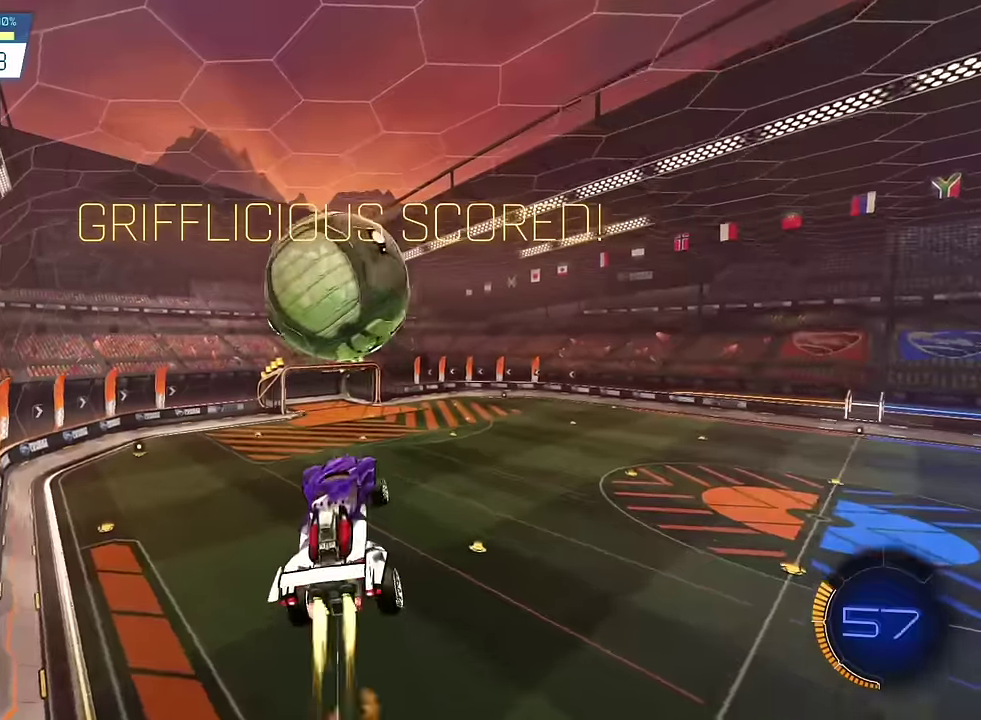
Gameplay with a controller (PlayStation layout); each line is a JSON object with the inputs held at the frame after it. "events" lists button and stick changes between this image and that frame as [ms after this image, input, new state], when the widget could be followed in between. This overlay highlights the sticks when they move; stick clicks (L3 R3) are not distinguishable. Not read: L3 R3.
{"buttons": ["L1"], "left_stick": "center", "right_stick": "center", "events": [[133, "left_stick", "down-left"], [167, "L1", "down"], [267, "left_stick", "center"], [334, "left_stick", "up-right"], [500, "SQUARE", "up"], [500, "left_stick", "center"]]}
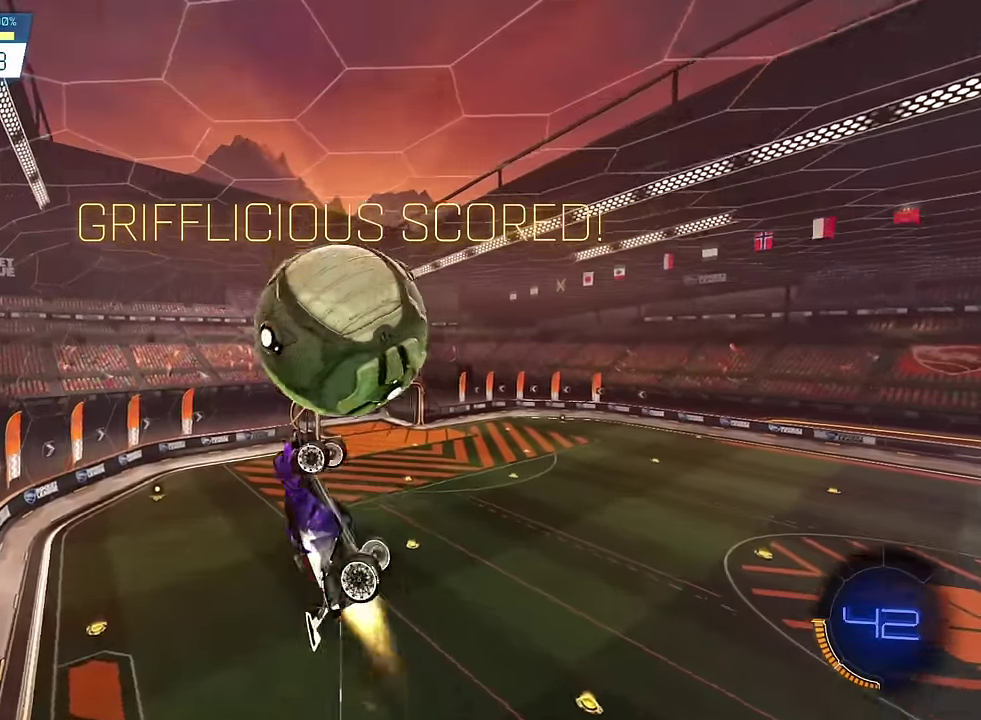
{"buttons": ["L1"], "left_stick": "right", "right_stick": "center", "events": [[100, "left_stick", "down-right"], [334, "L1", "up"], [401, "left_stick", "right"], [434, "L1", "down"]]}
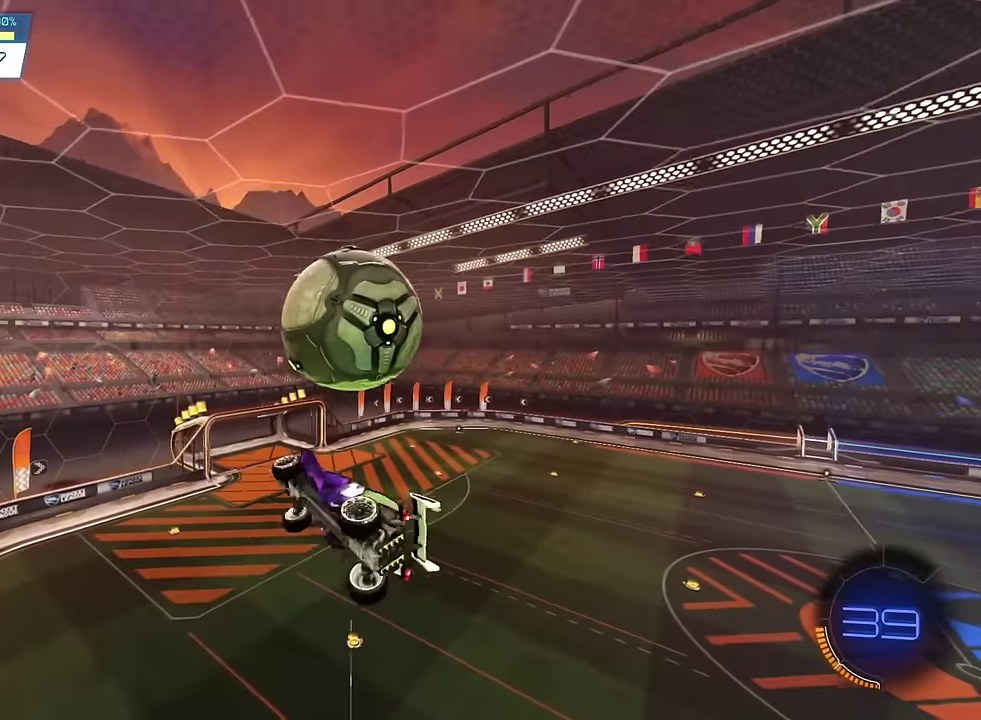
{"buttons": ["SQUARE"], "left_stick": "up-right", "right_stick": "center", "events": [[167, "SQUARE", "down"], [167, "left_stick", "down"], [233, "L1", "up"], [267, "left_stick", "center"], [434, "left_stick", "up-right"]]}
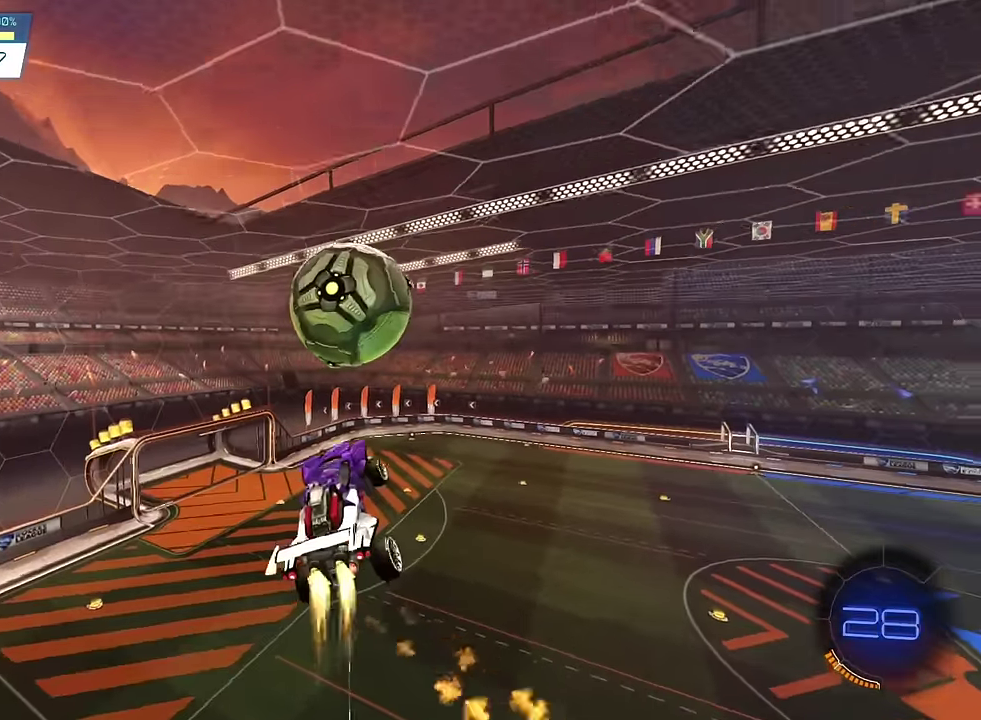
{"buttons": ["L1"], "left_stick": "down", "right_stick": "center", "events": [[100, "L1", "down"], [100, "SQUARE", "up"], [234, "SQUARE", "down"], [267, "left_stick", "center"], [367, "left_stick", "down"], [434, "SQUARE", "up"]]}
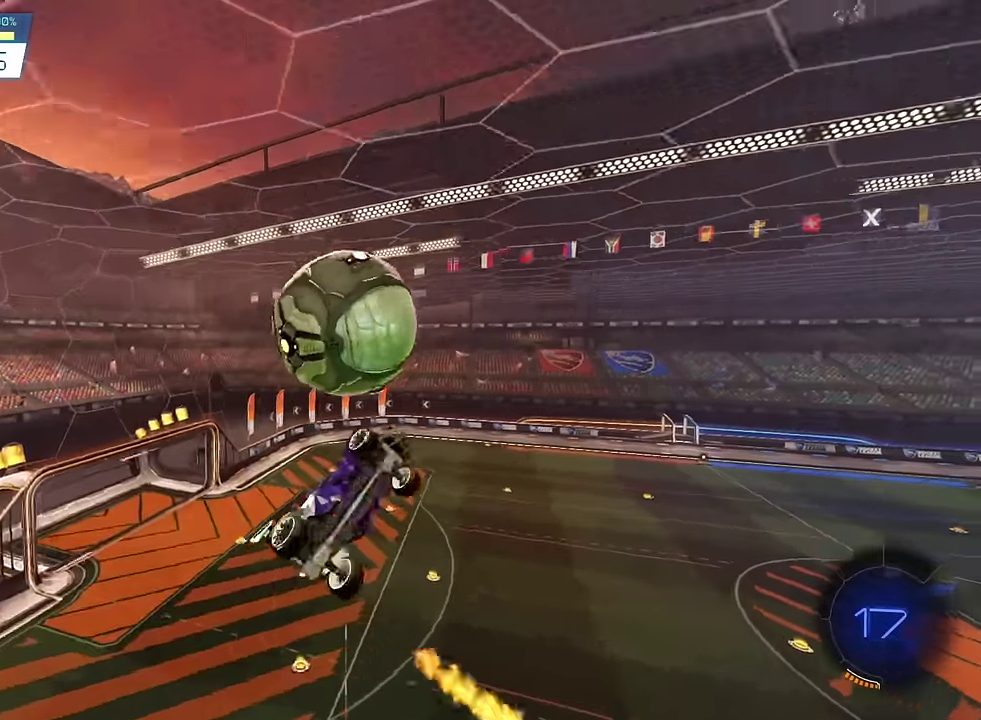
{"buttons": ["SQUARE", "L1"], "left_stick": "center", "right_stick": "center", "events": [[100, "left_stick", "right"], [200, "left_stick", "up-right"], [434, "SQUARE", "down"], [434, "left_stick", "center"]]}
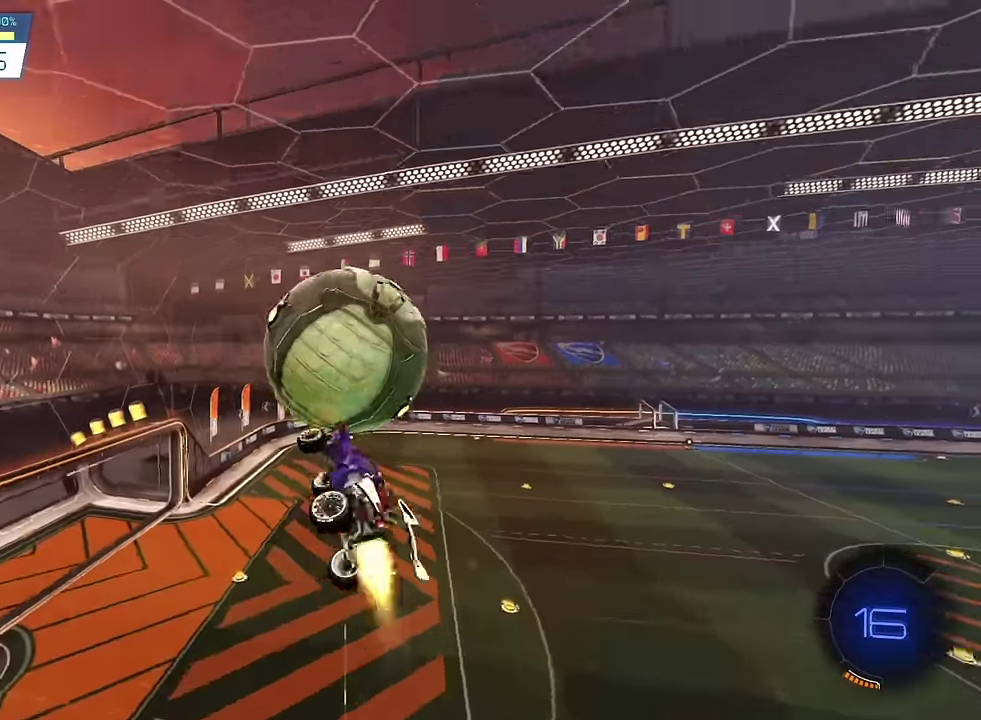
{"buttons": ["SQUARE"], "left_stick": "down-right", "right_stick": "center", "events": [[67, "L1", "up"], [401, "left_stick", "down-right"]]}